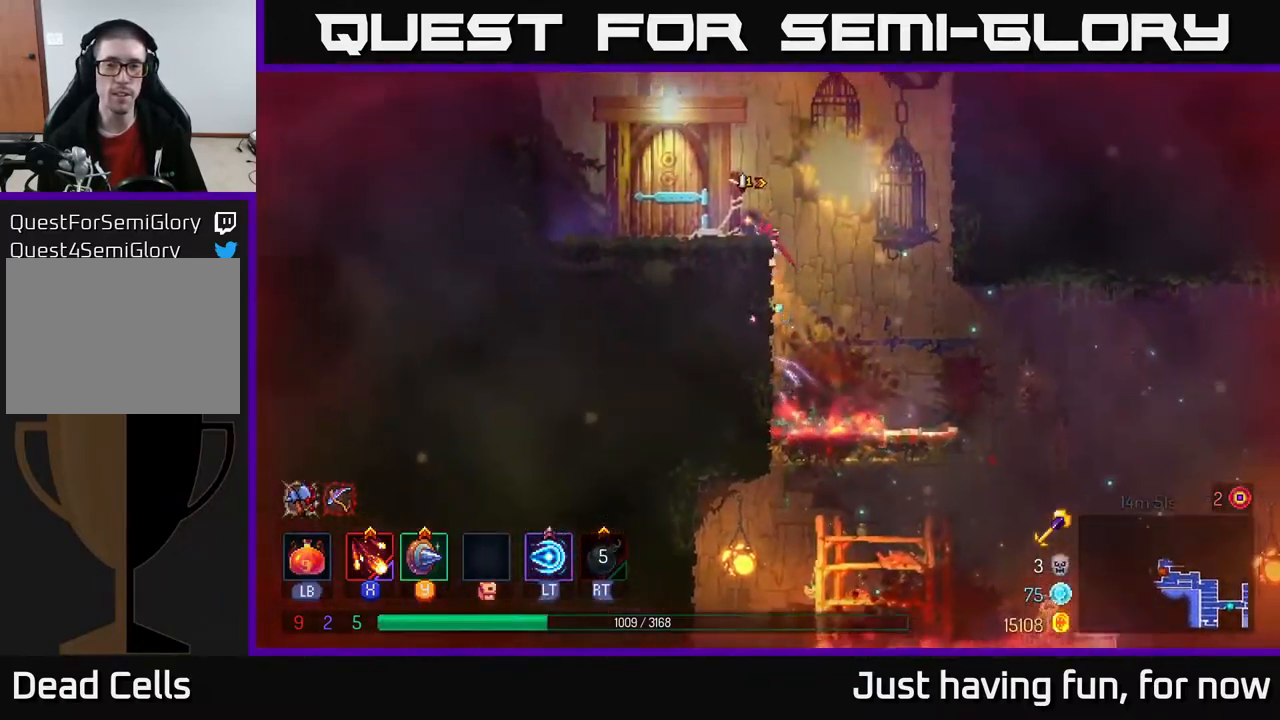
Gameplay with a controller (Xbox layout); each line is a JSON object with the inputs held at the frame after it. "events" lists button and stick changes between this image and that frame as [ms after this image, input, new state], when the widget could be followed in between.
{"buttons": [], "left_stick": "left", "right_stick": "center", "events": [[17, "left_stick", "left"], [200, "left_stick", "center"], [284, "A", "down"], [350, "A", "up"], [400, "left_stick", "left"]]}
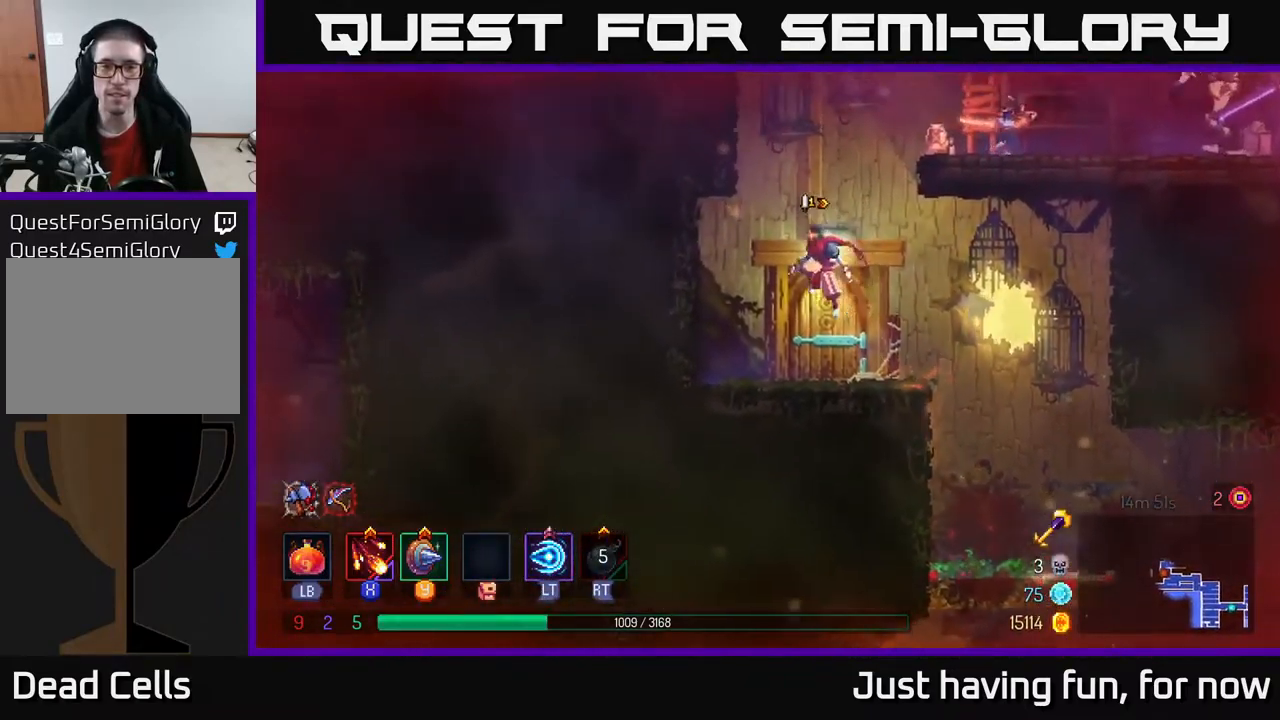
{"buttons": [], "left_stick": "center", "right_stick": "center", "events": [[67, "left_stick", "right"], [84, "R1", "down"], [167, "R1", "up"], [267, "R1", "down"], [300, "left_stick", "left"], [317, "R1", "up"], [417, "R1", "down"], [450, "left_stick", "center"], [484, "R1", "up"]]}
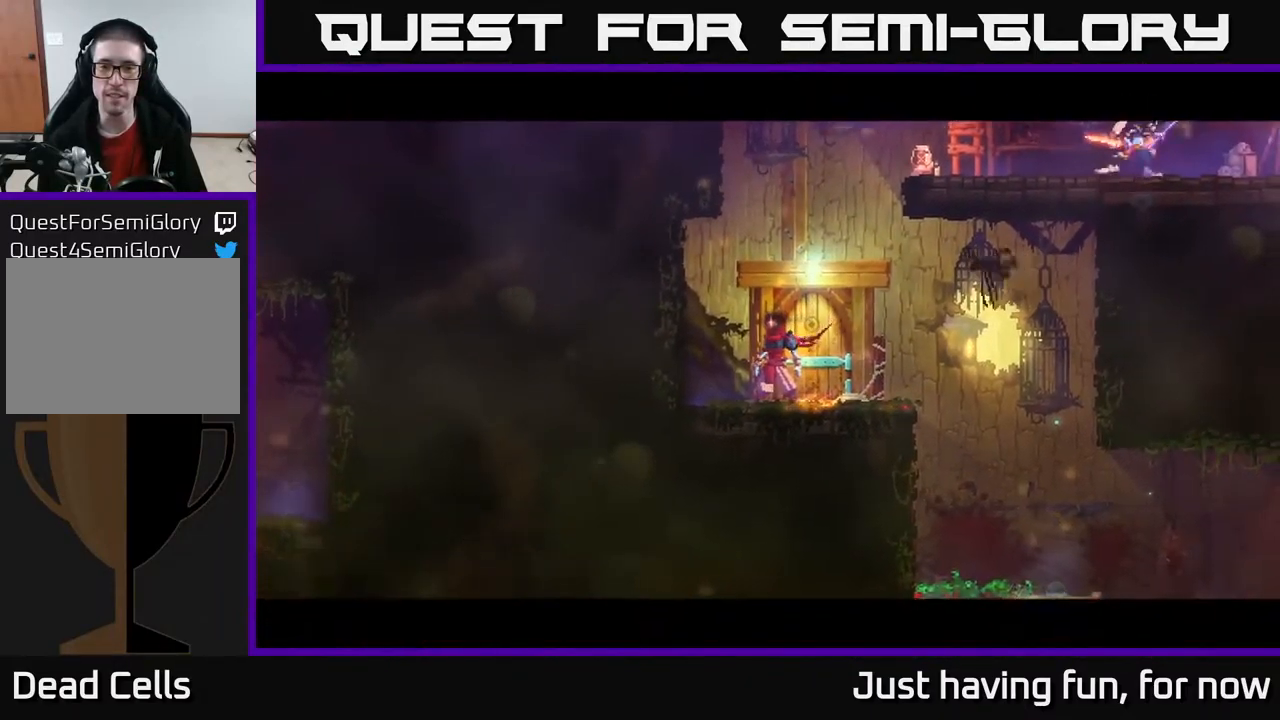
{"buttons": ["R1"], "left_stick": "center", "right_stick": "center", "events": [[134, "left_stick", "right"], [367, "left_stick", "center"], [450, "R1", "down"]]}
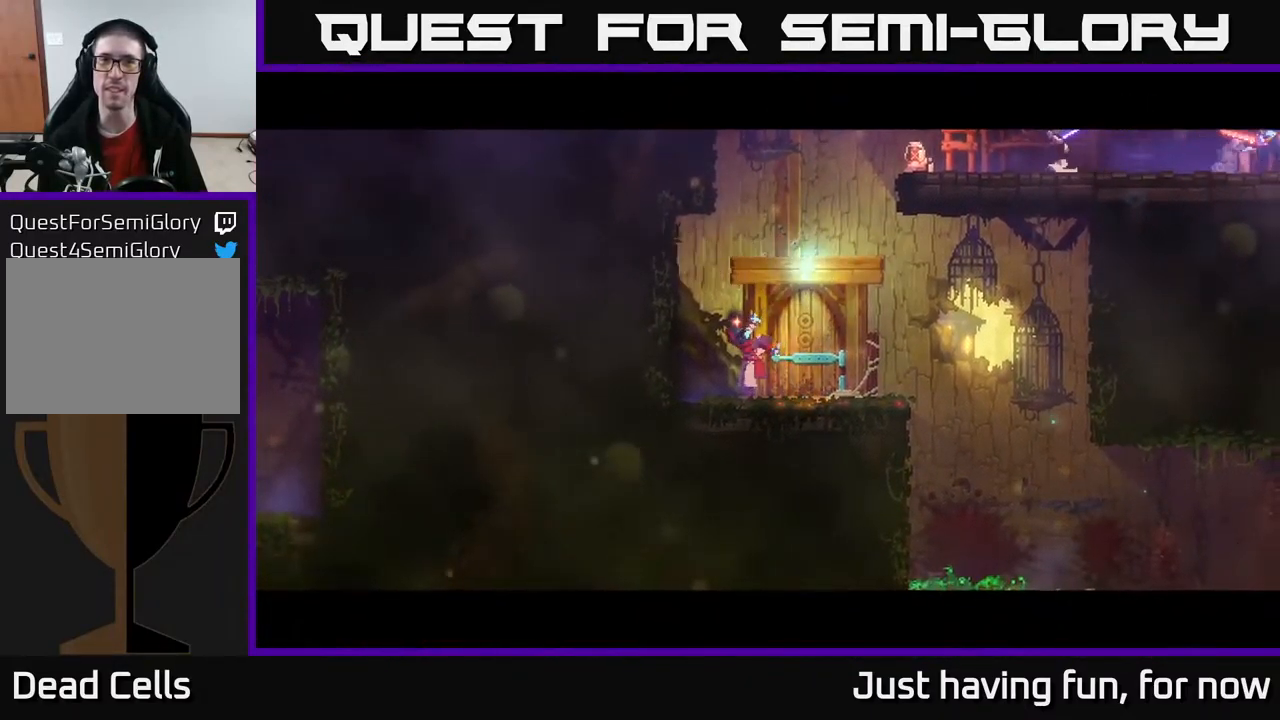
{"buttons": [], "left_stick": "center", "right_stick": "center", "events": [[84, "R1", "up"]]}
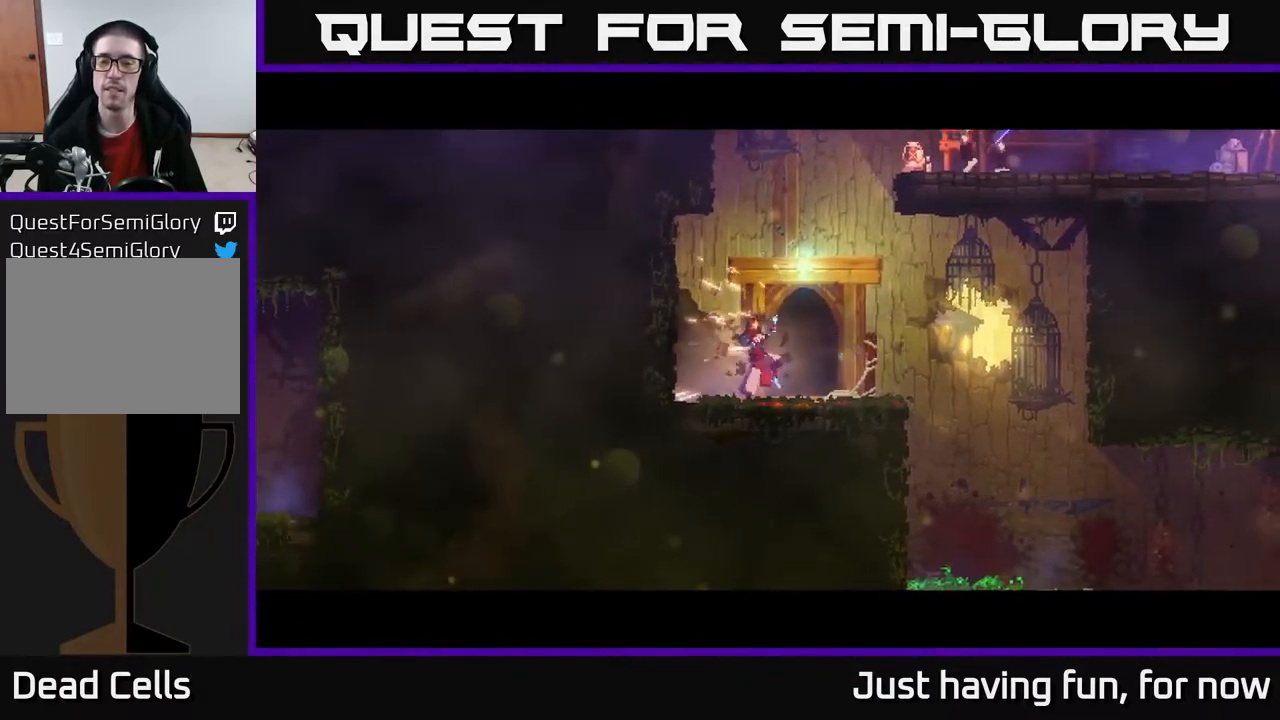
{"buttons": [], "left_stick": "center", "right_stick": "center", "events": []}
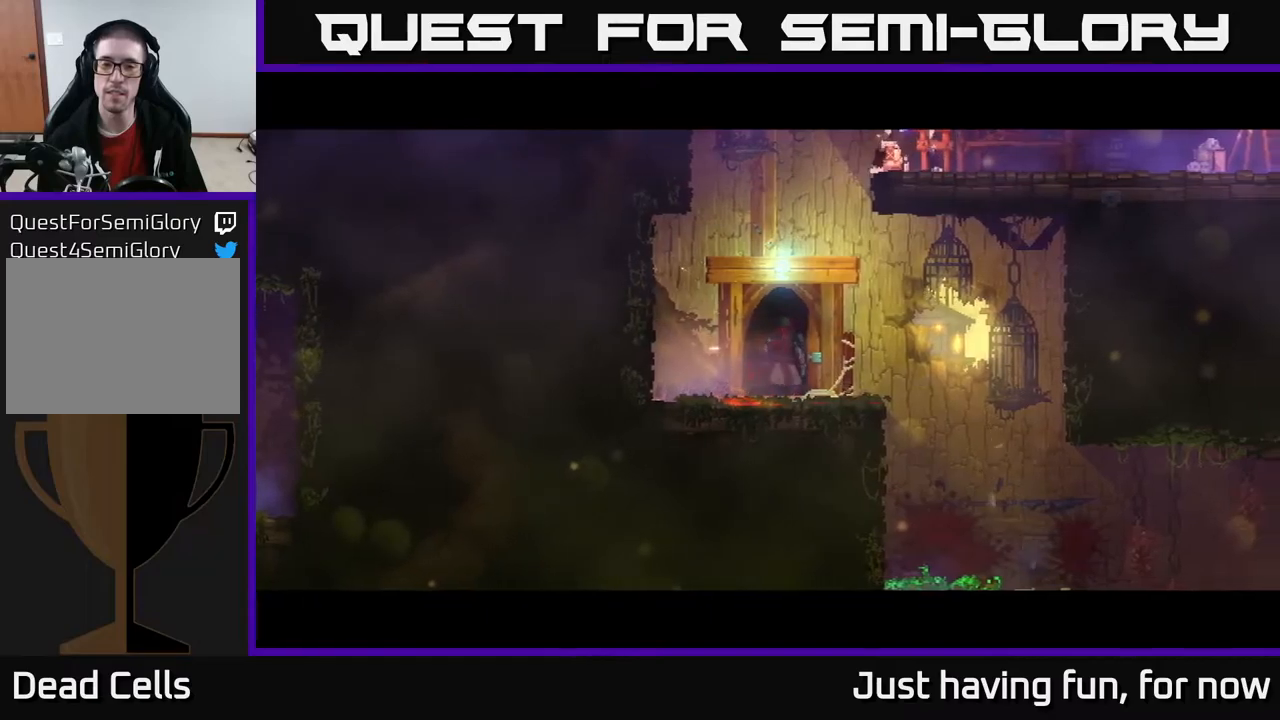
{"buttons": [], "left_stick": "center", "right_stick": "center", "events": []}
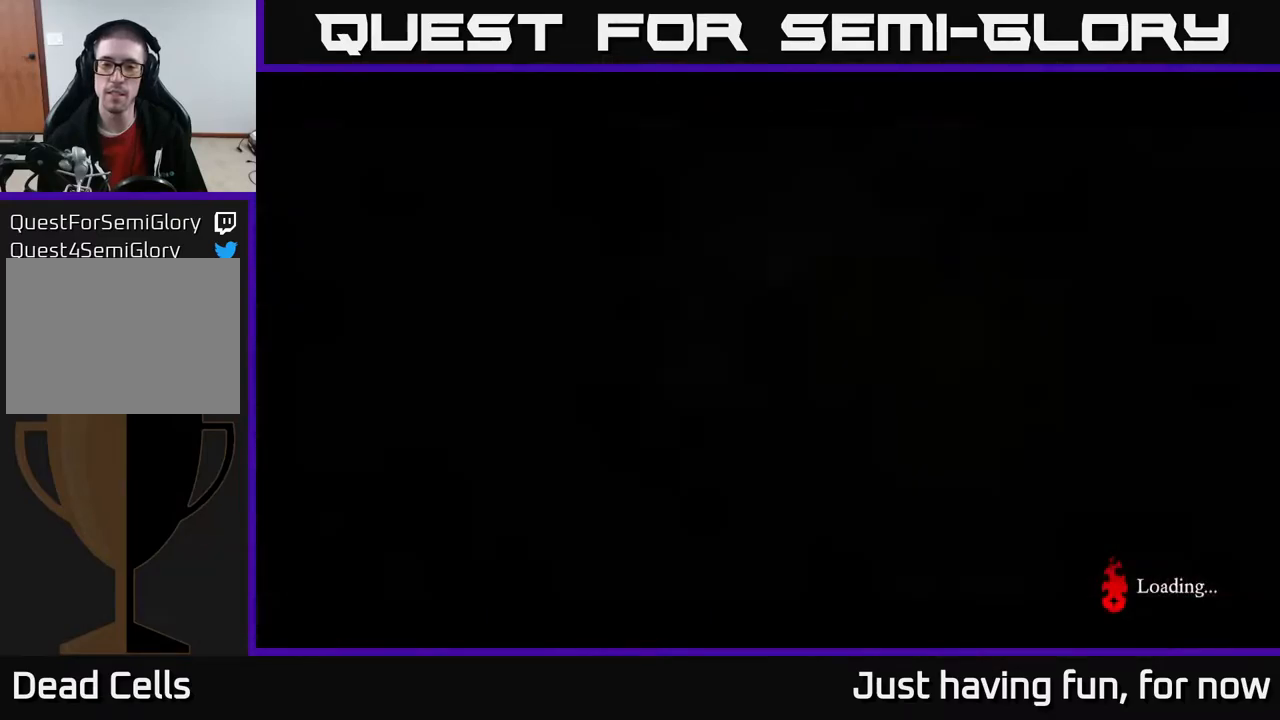
{"buttons": [], "left_stick": "center", "right_stick": "center", "events": []}
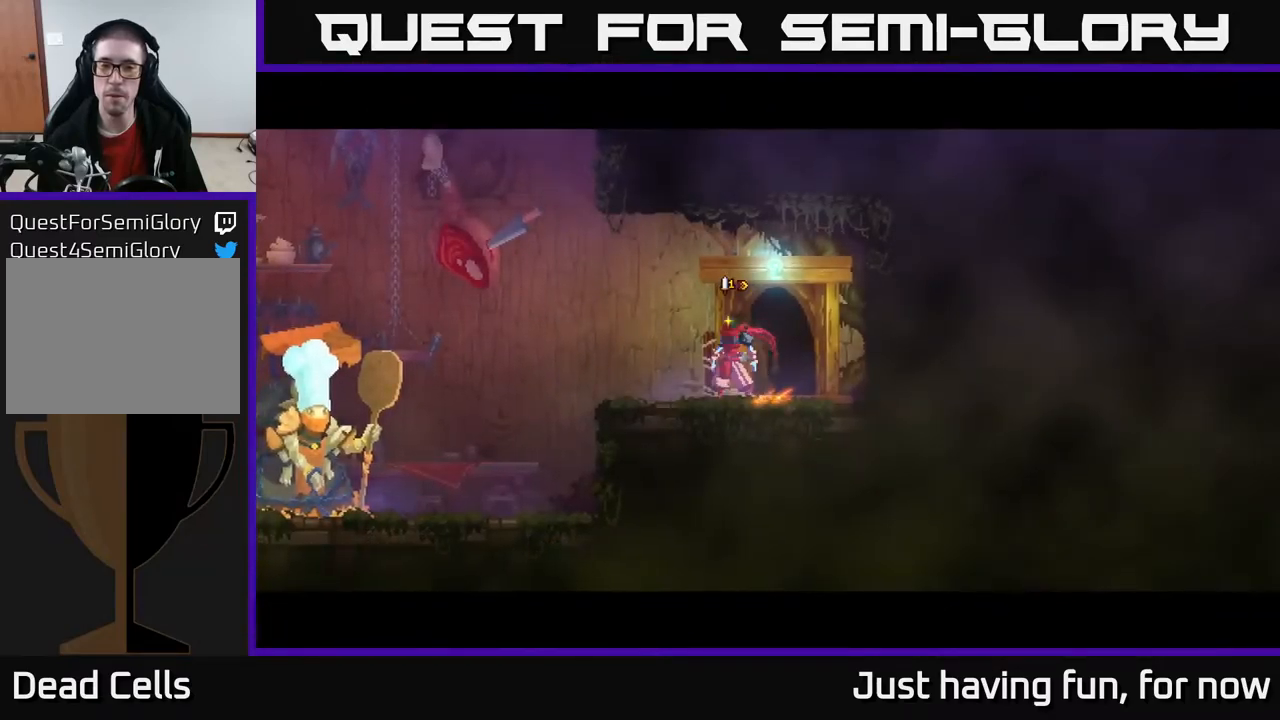
{"buttons": [], "left_stick": "left", "right_stick": "center", "events": [[150, "left_stick", "left"]]}
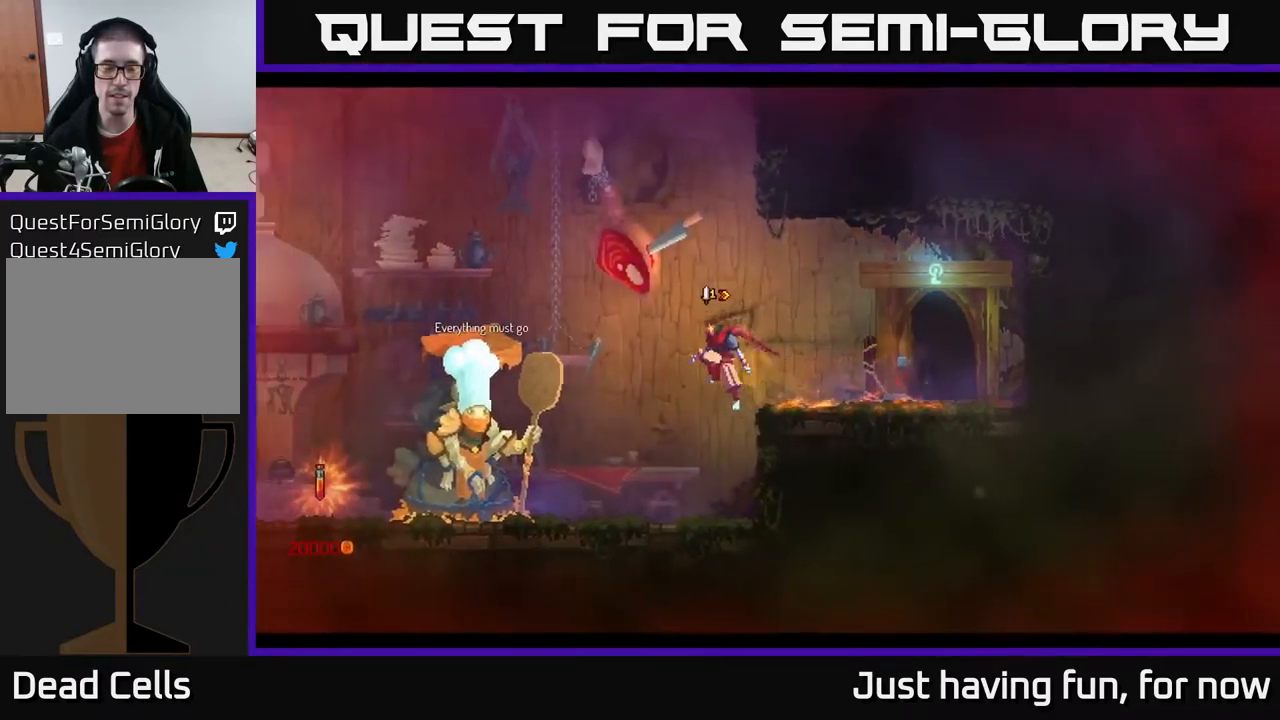
{"buttons": [], "left_stick": "left", "right_stick": "center", "events": [[33, "B", "down"], [150, "B", "up"]]}
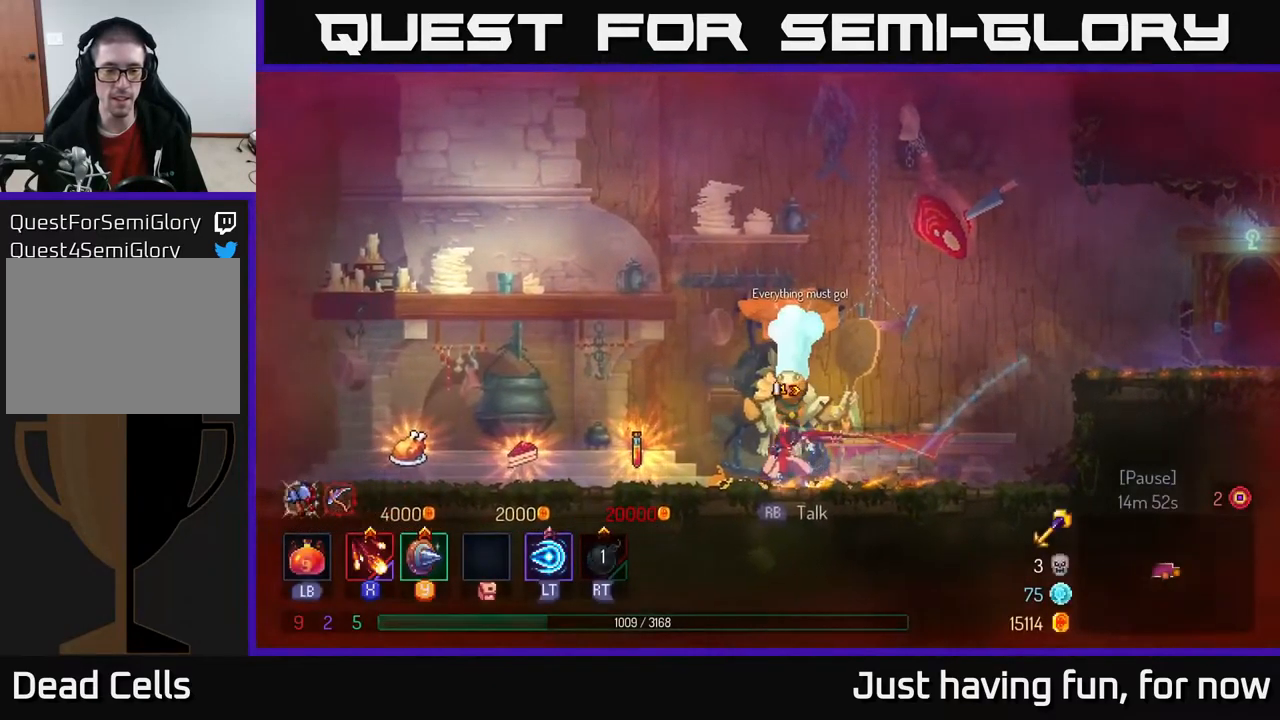
{"buttons": [], "left_stick": "left", "right_stick": "center", "events": [[200, "left_stick", "center"], [250, "left_stick", "right"], [366, "left_stick", "center"], [433, "left_stick", "left"]]}
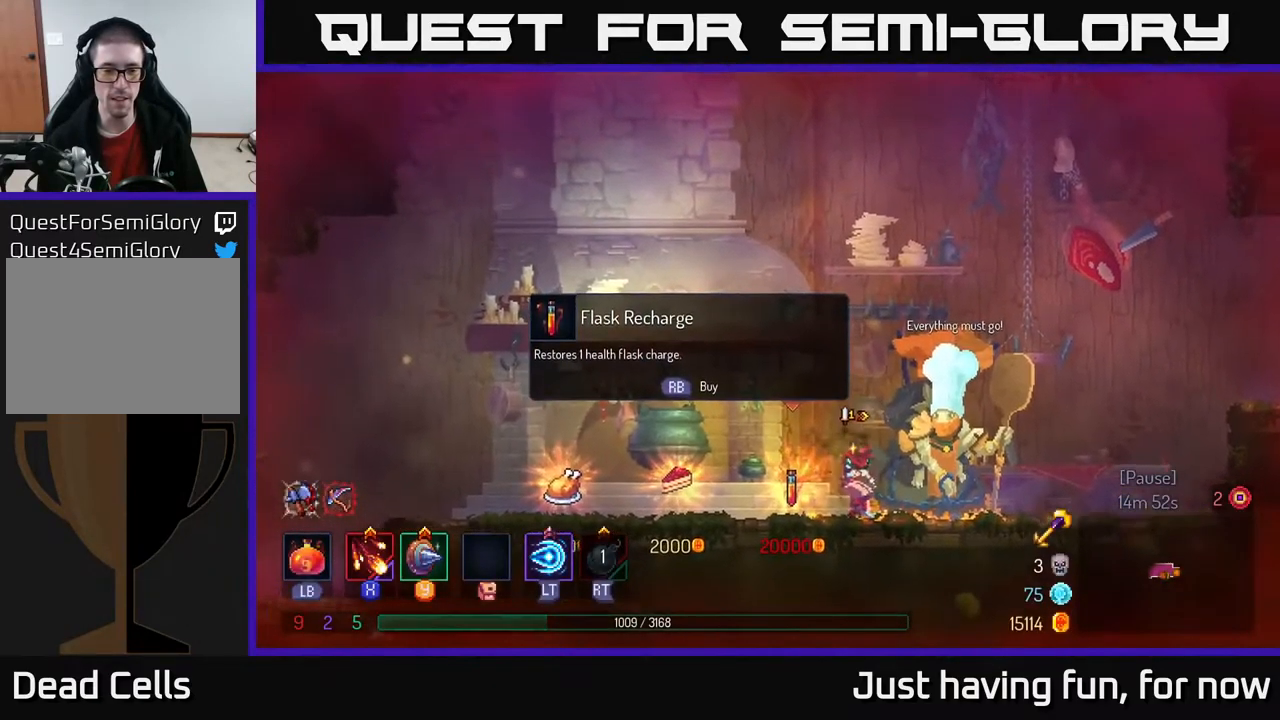
{"buttons": [], "left_stick": "left", "right_stick": "center", "events": []}
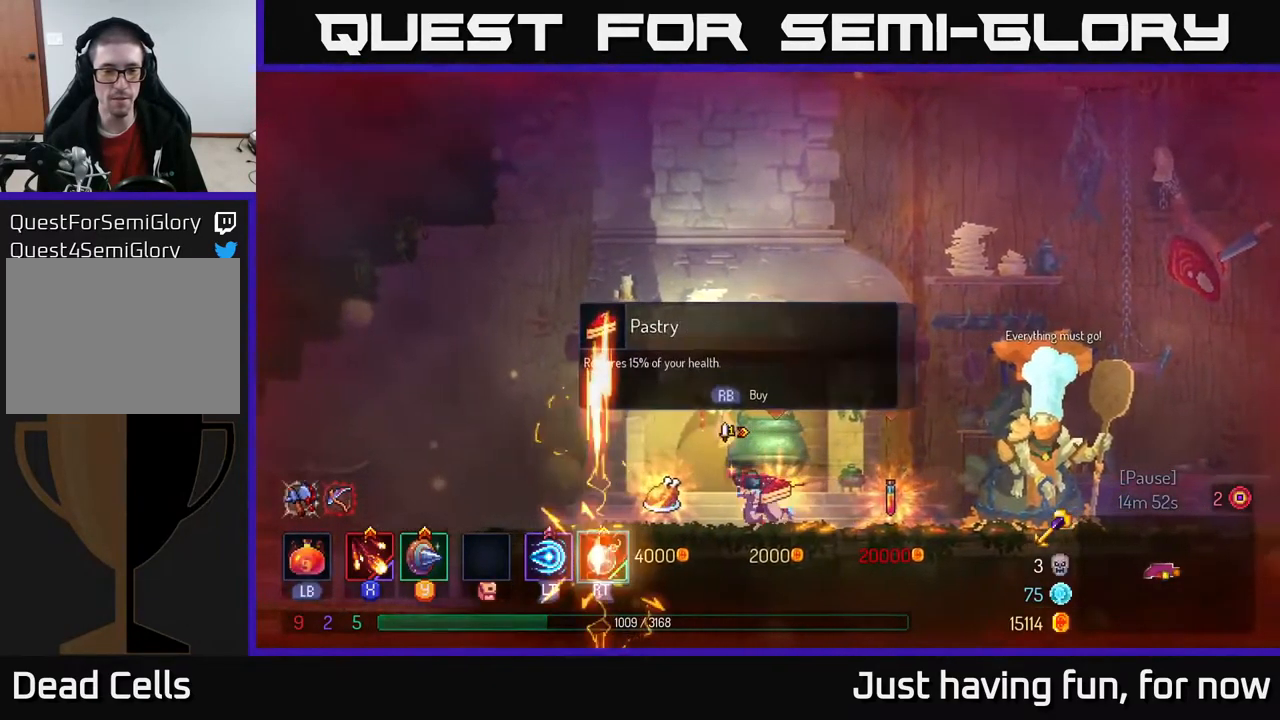
{"buttons": [], "left_stick": "right", "right_stick": "center", "events": [[150, "left_stick", "center"], [333, "R1", "down"], [400, "R1", "up"], [466, "left_stick", "right"]]}
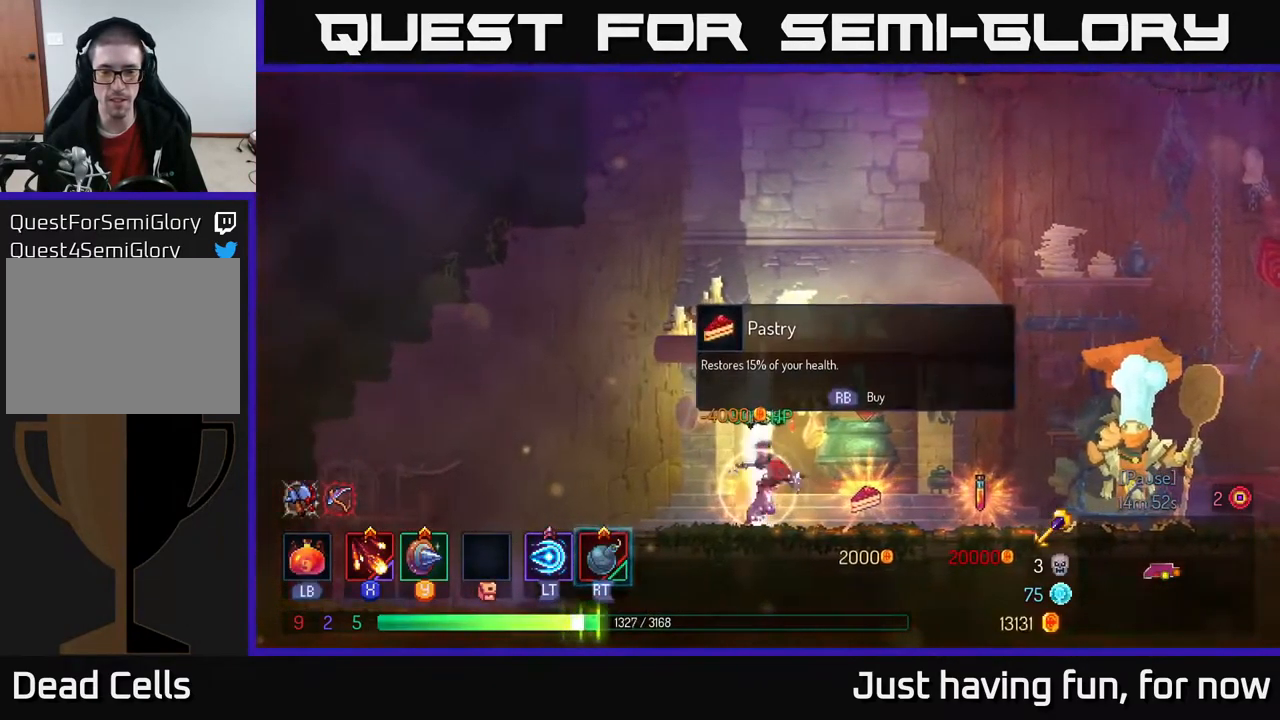
{"buttons": [], "left_stick": "right", "right_stick": "center", "events": []}
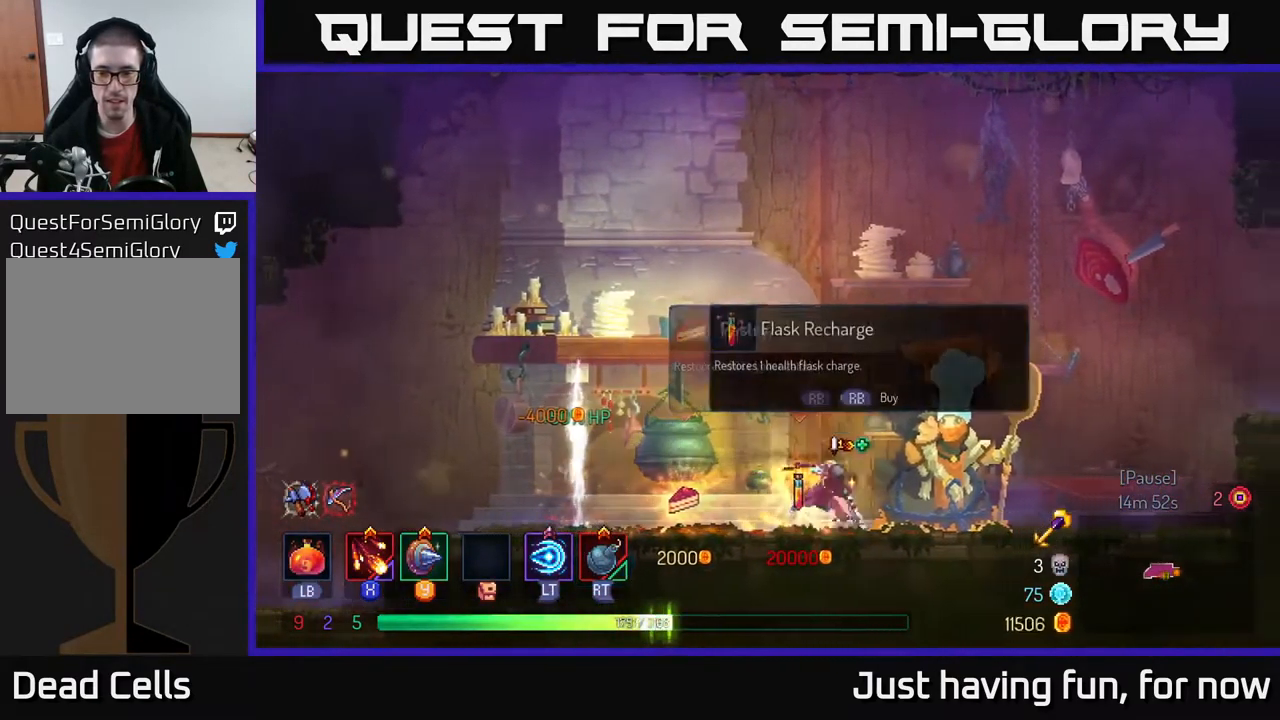
{"buttons": ["A"], "left_stick": "right", "right_stick": "center", "events": [[16, "B", "down"], [200, "B", "up"], [383, "A", "down"]]}
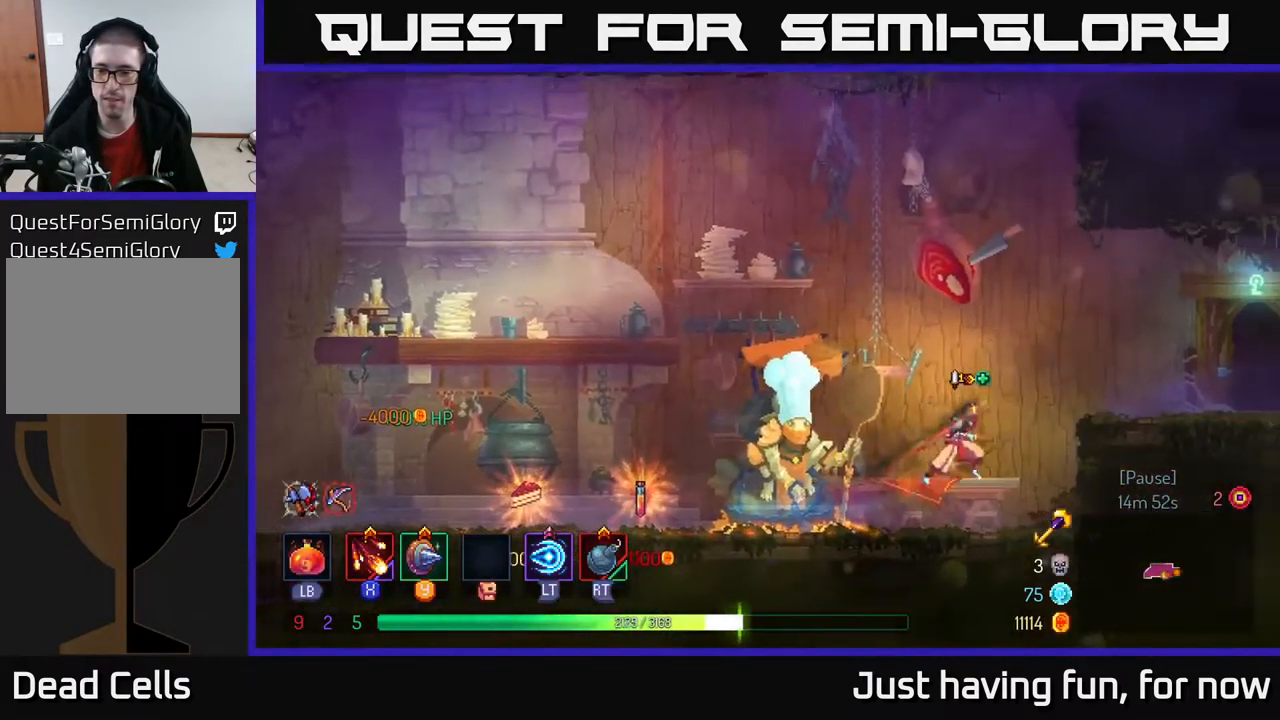
{"buttons": [], "left_stick": "right", "right_stick": "center", "events": [[33, "A", "up"], [83, "A", "down"], [216, "A", "up"]]}
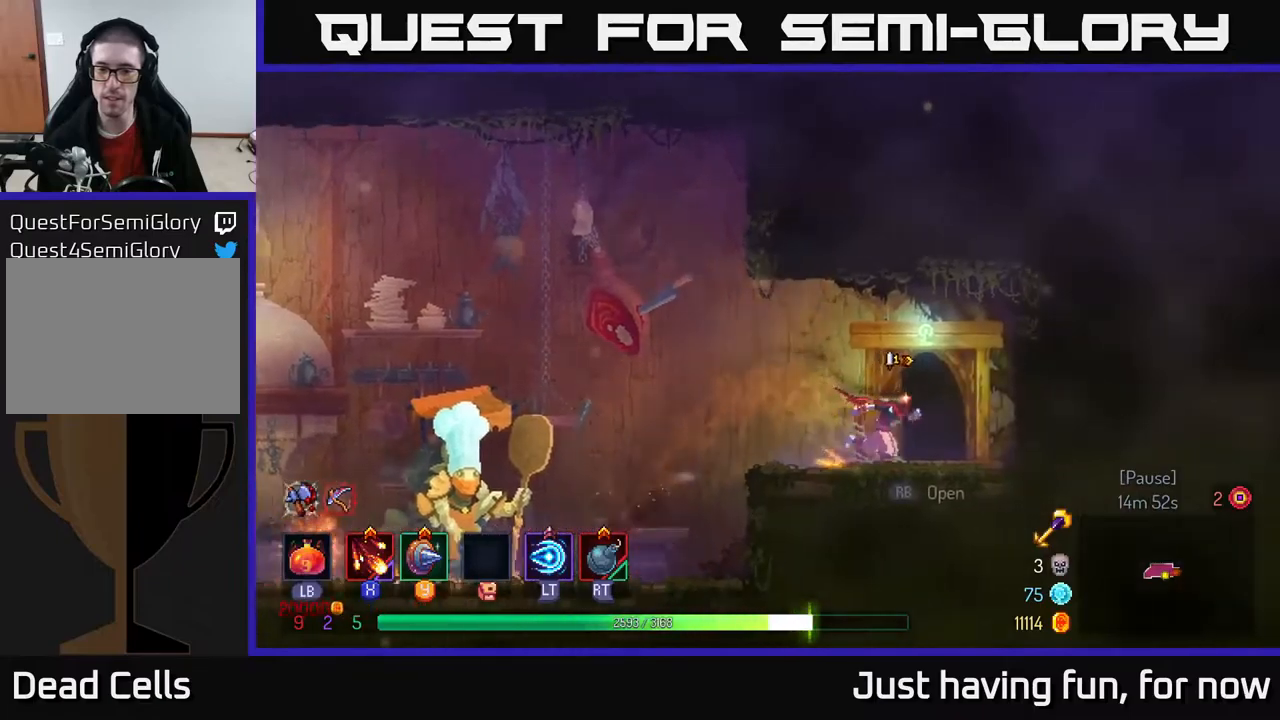
{"buttons": [], "left_stick": "center", "right_stick": "center", "events": [[100, "R1", "down"], [117, "left_stick", "up"], [183, "R1", "up"], [183, "left_stick", "left"], [350, "left_stick", "center"]]}
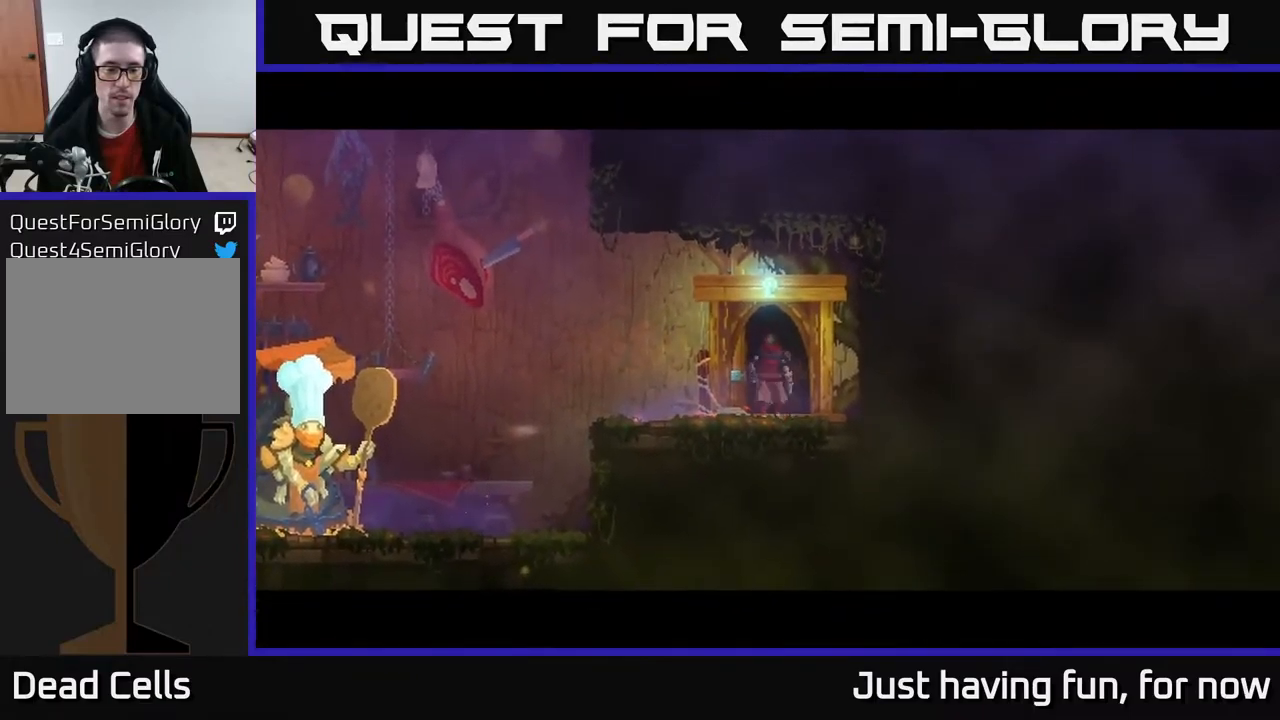
{"buttons": [], "left_stick": "center", "right_stick": "center", "events": []}
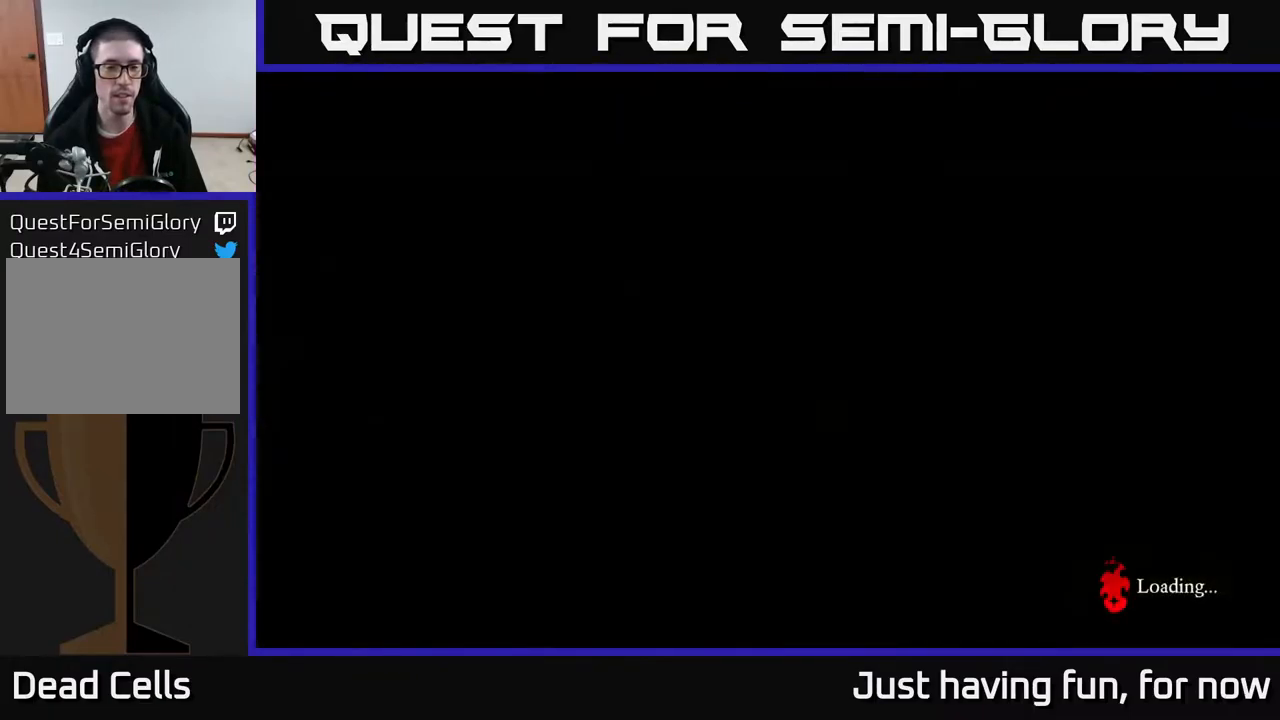
{"buttons": [], "left_stick": "center", "right_stick": "center", "events": []}
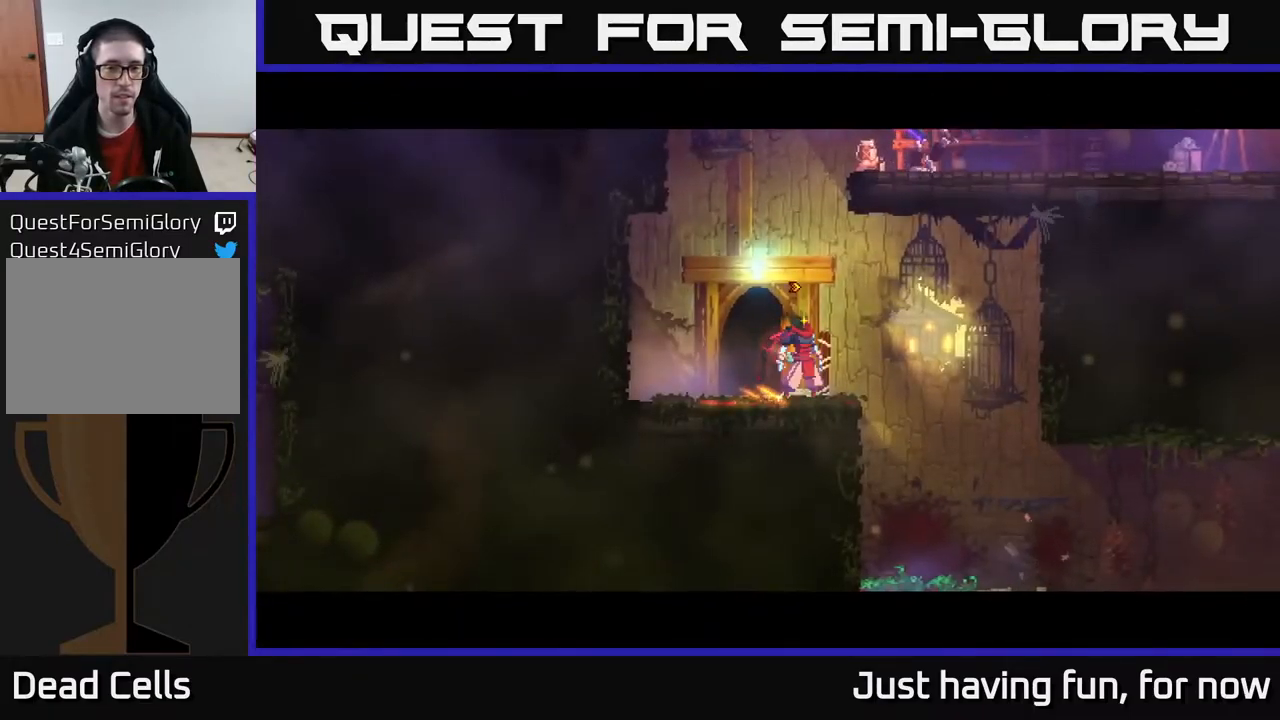
{"buttons": ["A"], "left_stick": "right", "right_stick": "center", "events": [[100, "A", "down"], [200, "A", "up"], [333, "A", "down"], [400, "left_stick", "right"]]}
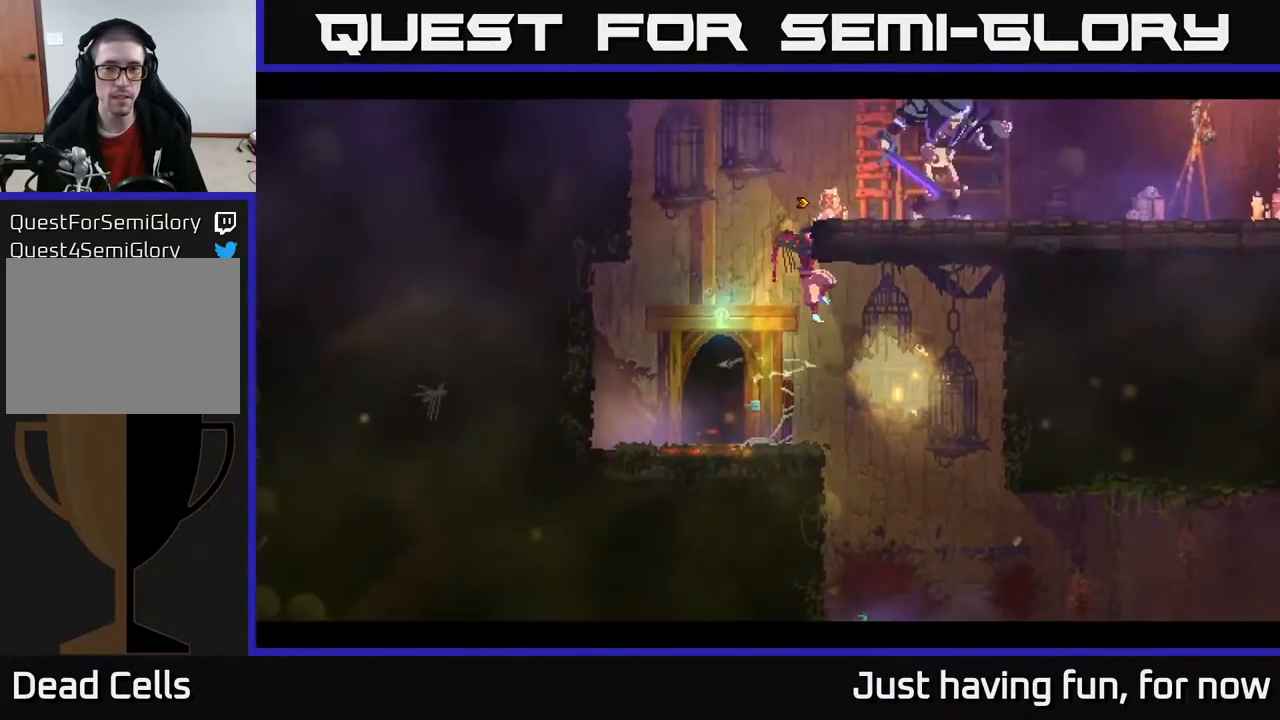
{"buttons": [], "left_stick": "right", "right_stick": "center", "events": [[17, "A", "up"], [67, "A", "down"], [167, "A", "up"], [167, "X", "down"], [267, "X", "up"], [350, "X", "down"], [450, "X", "up"]]}
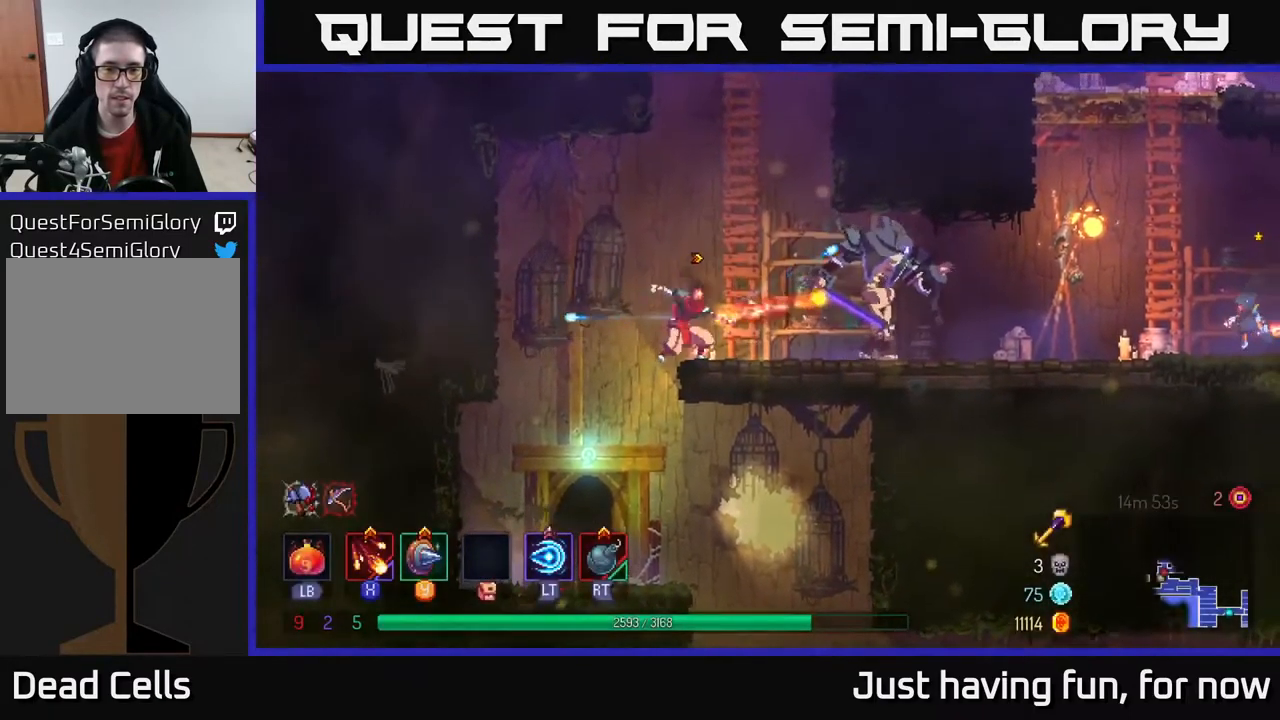
{"buttons": [], "left_stick": "center", "right_stick": "center", "events": [[17, "X", "down"], [117, "X", "up"], [117, "left_stick", "center"], [183, "X", "down"], [300, "X", "up"], [367, "X", "down"], [467, "X", "up"]]}
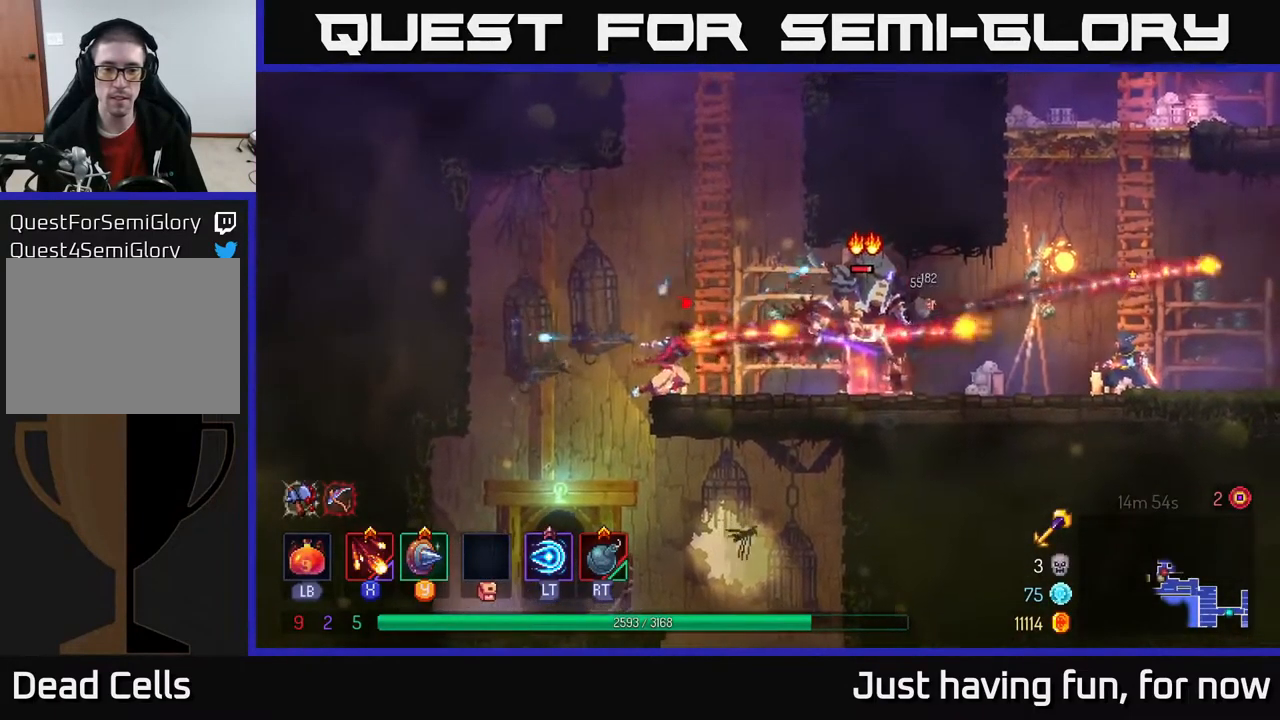
{"buttons": [], "left_stick": "right", "right_stick": "center", "events": [[50, "X", "down"], [167, "X", "up"], [200, "left_stick", "right"], [250, "X", "down"], [350, "X", "up"]]}
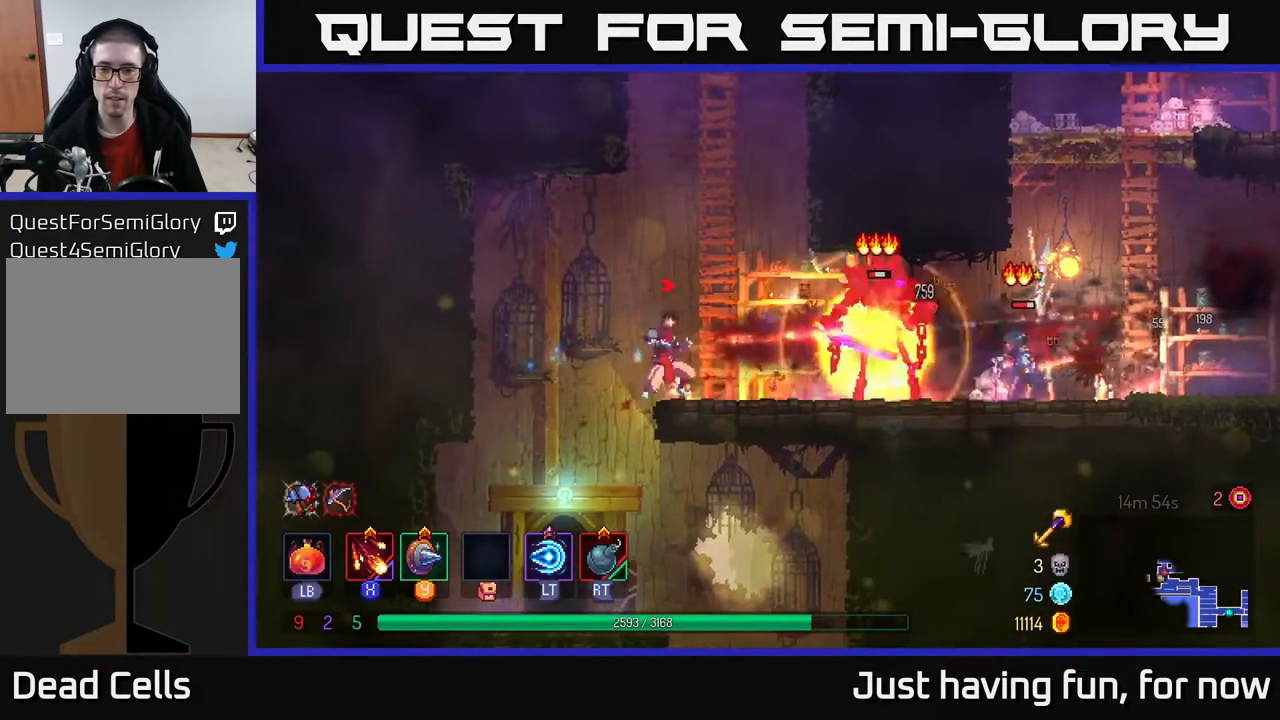
{"buttons": [], "left_stick": "right", "right_stick": "center", "events": [[300, "R2", "down"], [383, "R2", "up"]]}
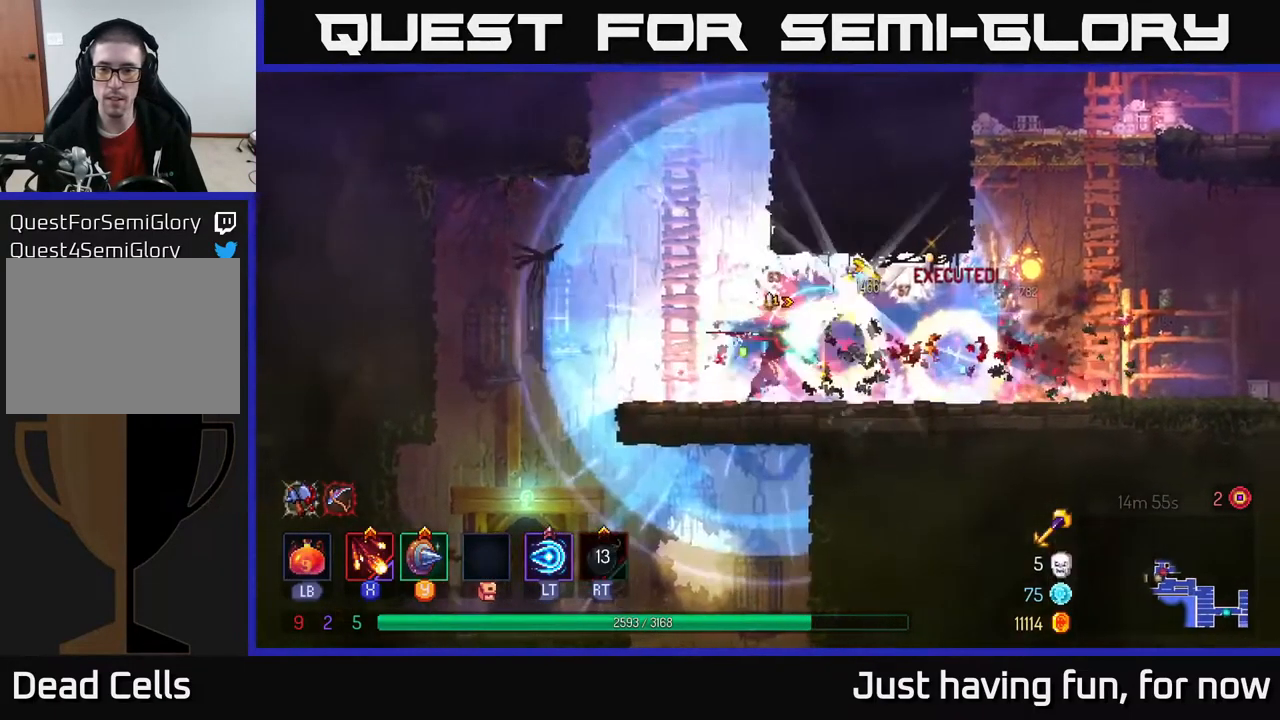
{"buttons": [], "left_stick": "left", "right_stick": "center", "events": [[200, "B", "down"], [300, "B", "up"], [400, "left_stick", "left"]]}
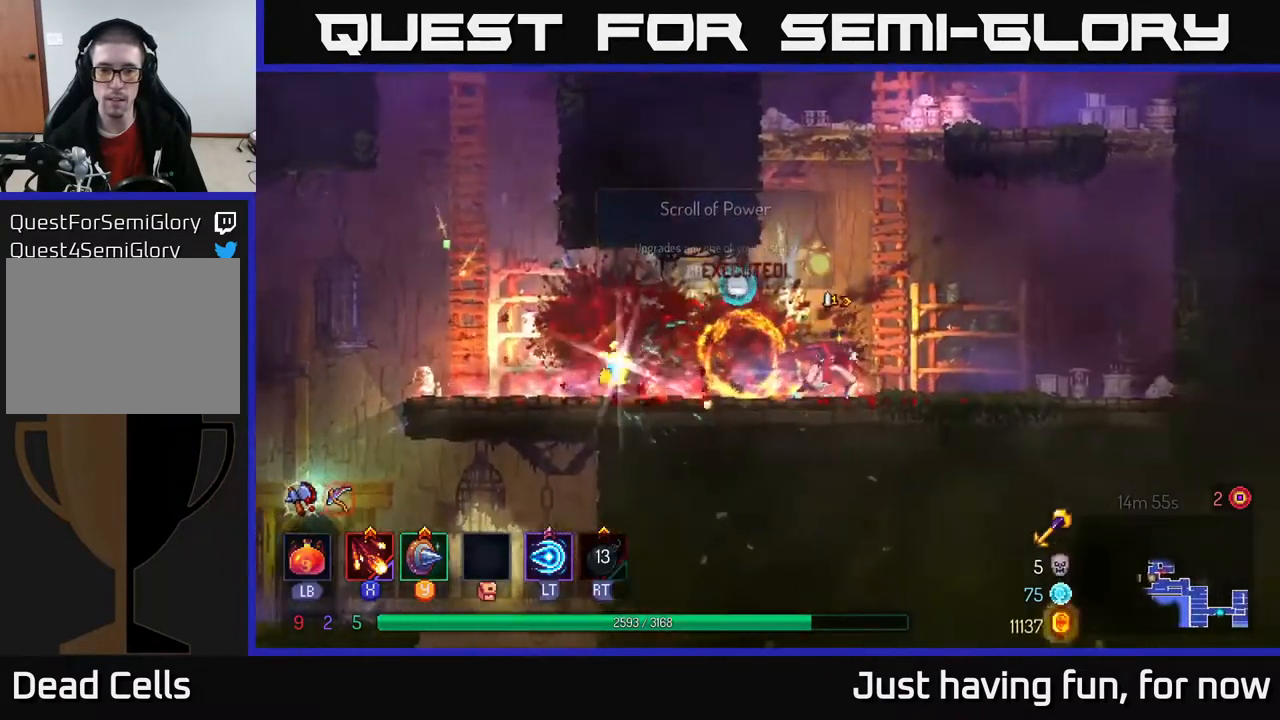
{"buttons": [], "left_stick": "left", "right_stick": "center", "events": []}
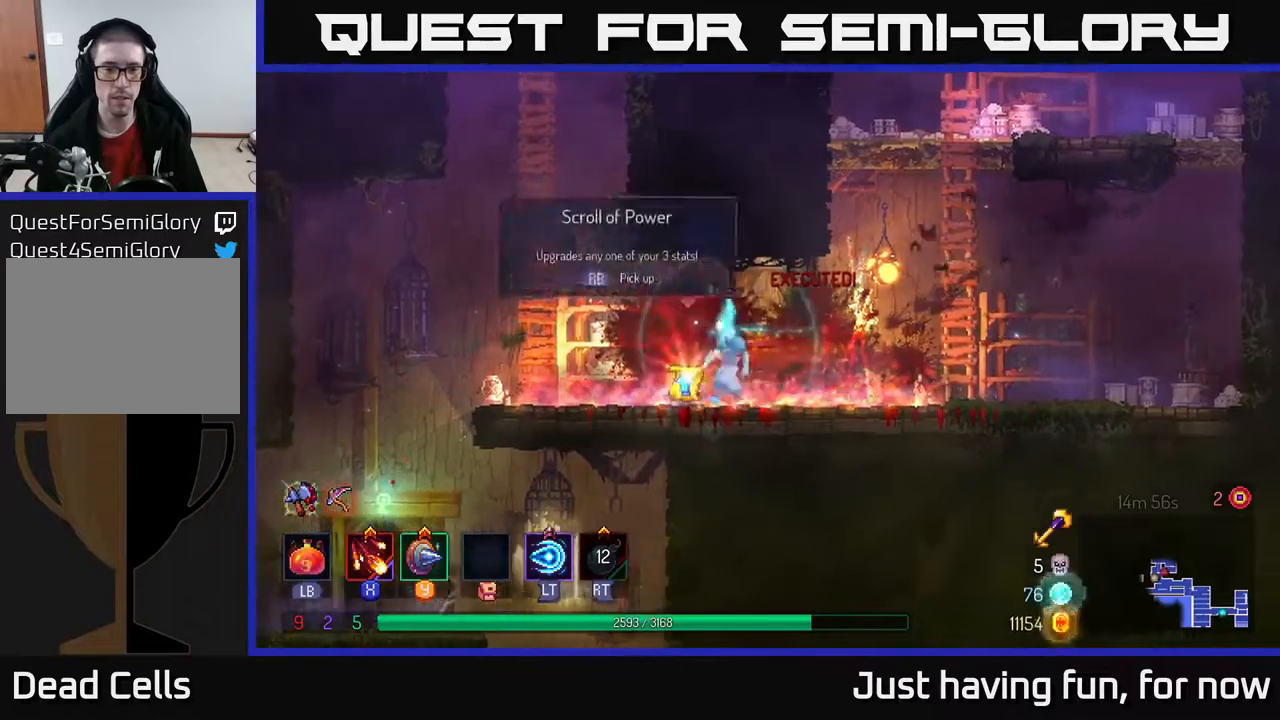
{"buttons": [], "left_stick": "center", "right_stick": "center", "events": [[34, "R1", "down"], [34, "left_stick", "right"], [134, "R1", "up"], [184, "left_stick", "center"]]}
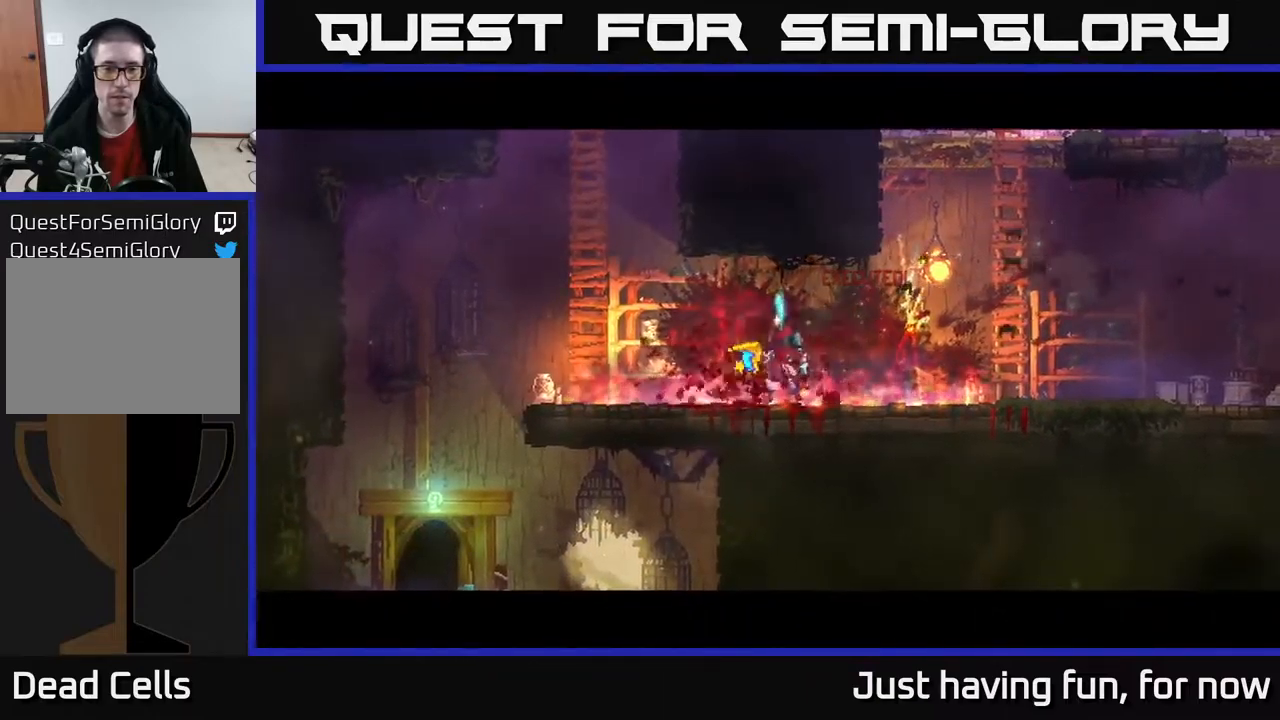
{"buttons": [], "left_stick": "center", "right_stick": "center", "events": []}
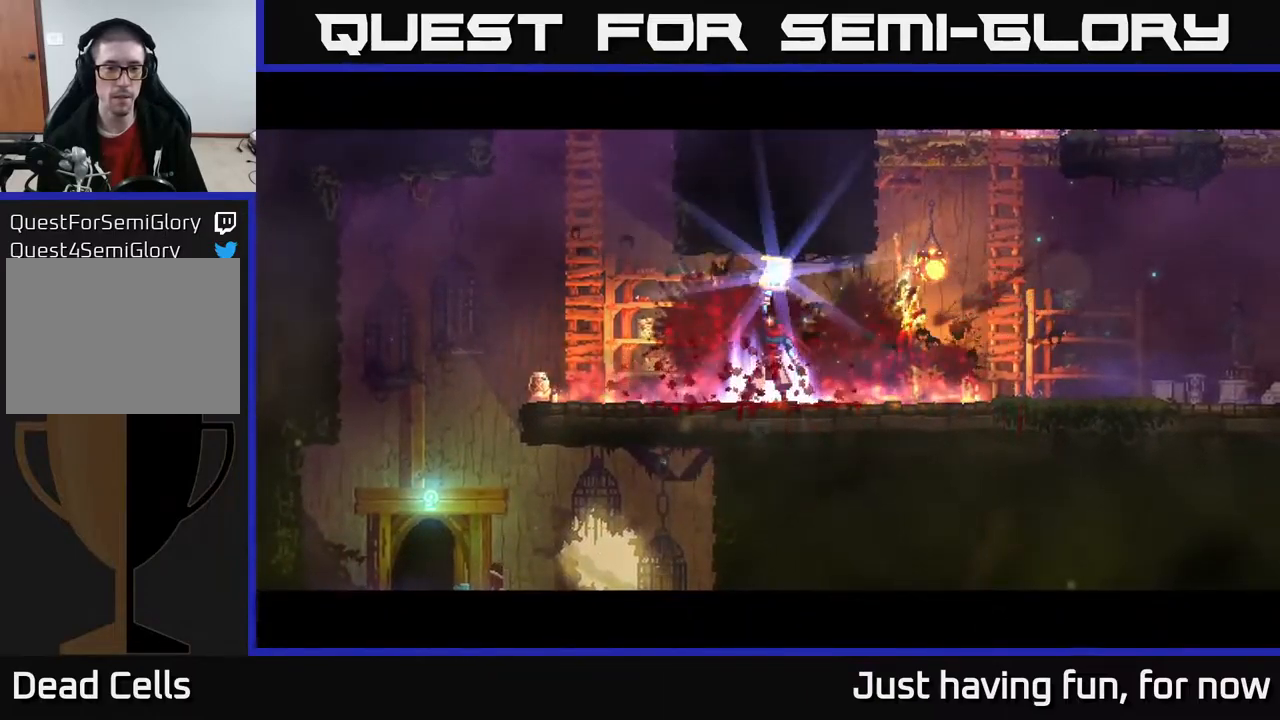
{"buttons": [], "left_stick": "center", "right_stick": "center", "events": []}
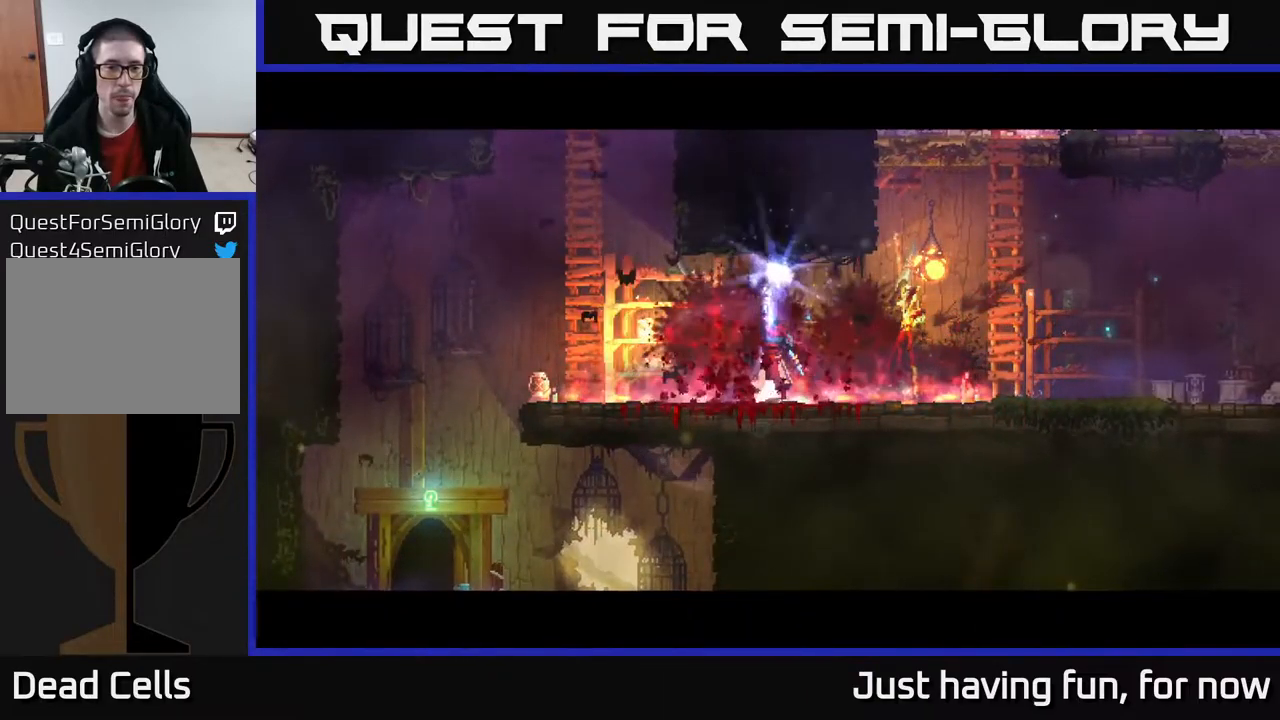
{"buttons": ["A"], "left_stick": "center", "right_stick": "center", "events": [[184, "A", "down"], [267, "A", "up"], [350, "A", "down"], [400, "A", "up"], [484, "A", "down"]]}